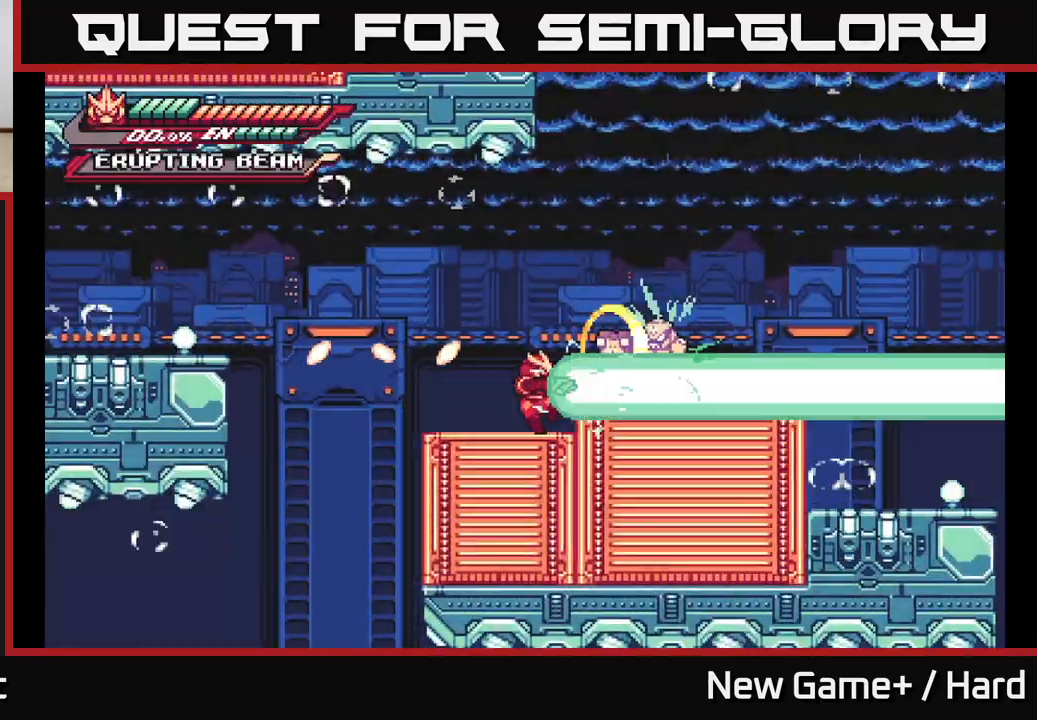
Gameplay with a controller (Xbox layout); each line is a JSON object with the inputs held at the frame after it. "events" lists button and stick changes between this image and that frame as [ms after this image, input, new state], when the widget could be followed in between.
{"buttons": [], "left_stick": "right", "right_stick": "center", "events": []}
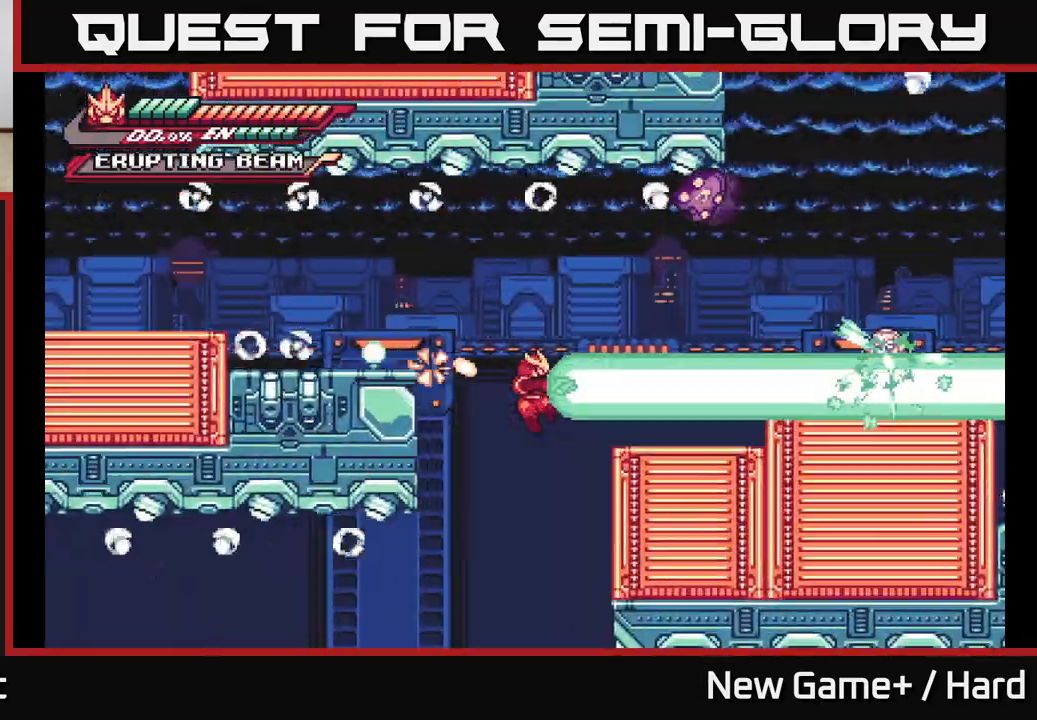
{"buttons": ["A", "L2"], "left_stick": "right", "right_stick": "center", "events": [[317, "L2", "down"], [400, "A", "down"]]}
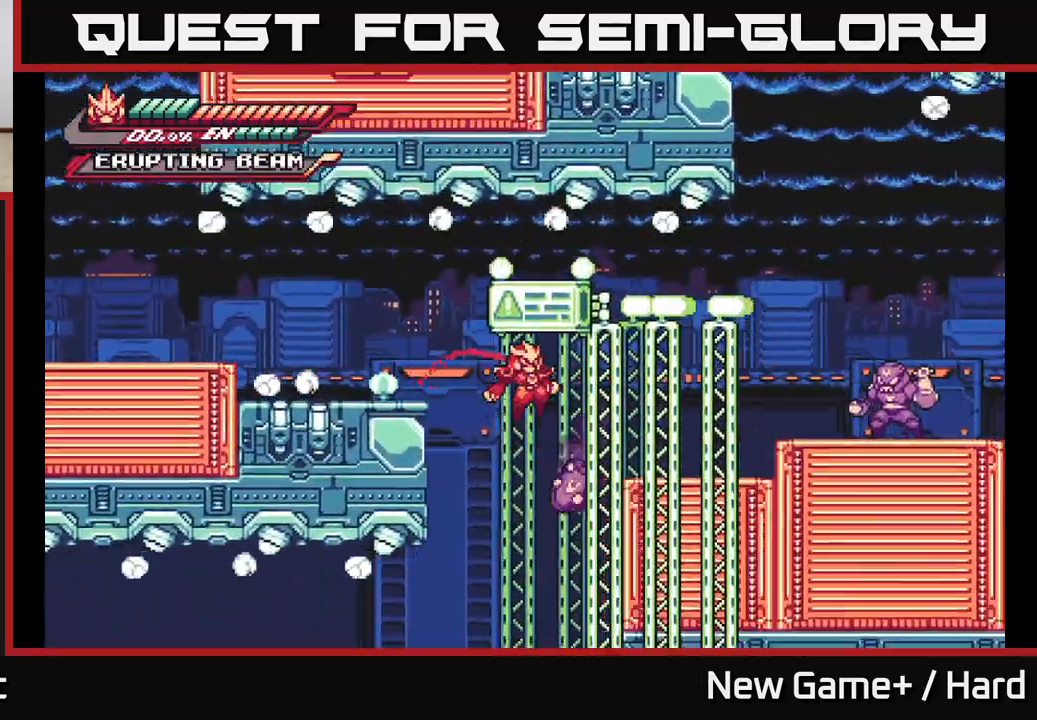
{"buttons": ["L2"], "left_stick": "right", "right_stick": "center", "events": [[33, "A", "up"], [150, "L2", "up"], [233, "A", "down"], [250, "L2", "down"], [450, "A", "up"]]}
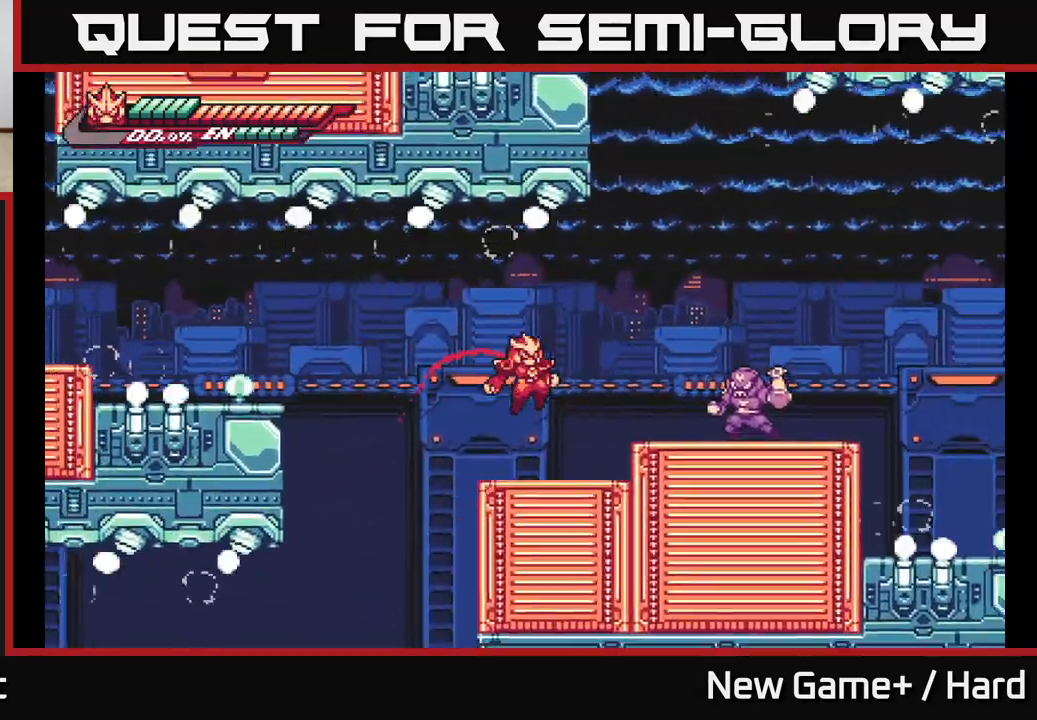
{"buttons": [], "left_stick": "right", "right_stick": "center", "events": [[67, "X", "down"], [133, "L2", "up"], [183, "X", "up"], [283, "A", "down"], [333, "X", "down"], [367, "A", "up"], [433, "X", "up"]]}
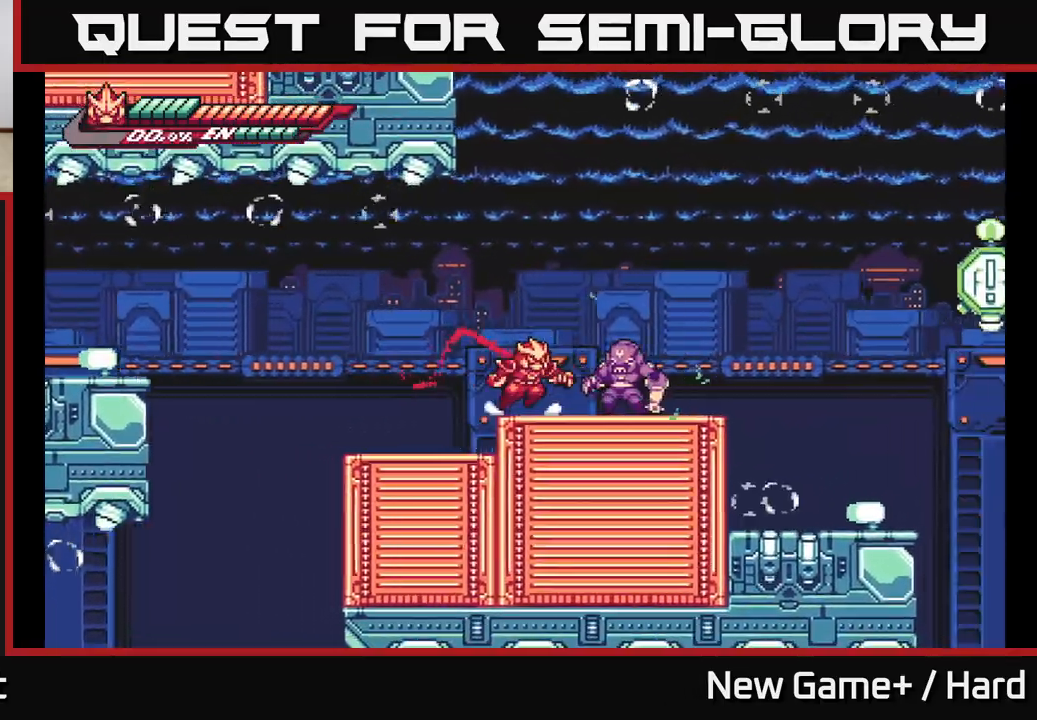
{"buttons": ["R2"], "left_stick": "right", "right_stick": "center", "events": [[83, "X", "down"], [100, "left_stick", "center"], [200, "X", "up"], [433, "left_stick", "right"], [450, "R2", "down"]]}
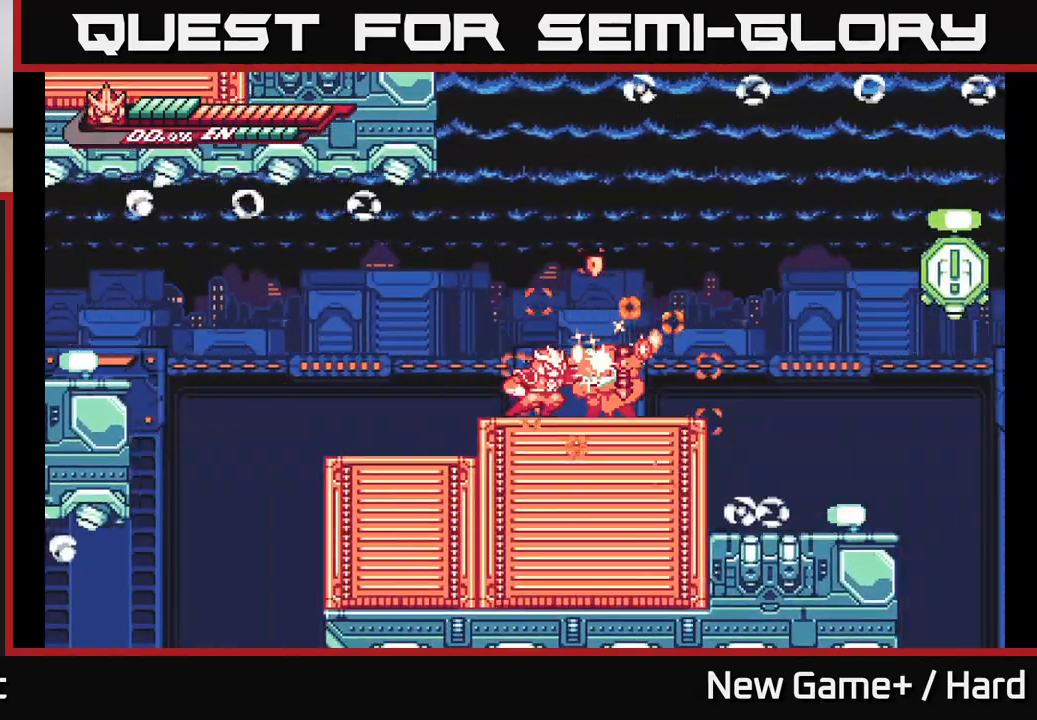
{"buttons": ["A", "L2"], "left_stick": "right", "right_stick": "center", "events": [[67, "left_stick", "center"], [167, "left_stick", "right"], [183, "L2", "down"], [417, "A", "down"], [483, "R2", "up"]]}
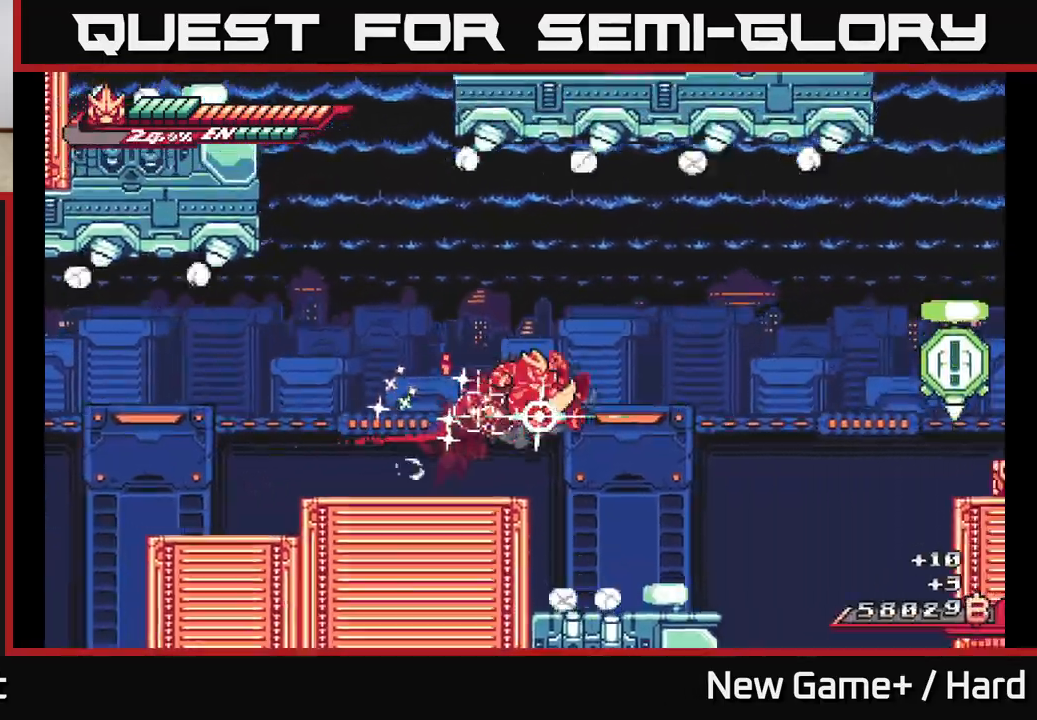
{"buttons": ["L2", "R2"], "left_stick": "right", "right_stick": "center", "events": [[17, "A", "up"], [317, "R2", "down"]]}
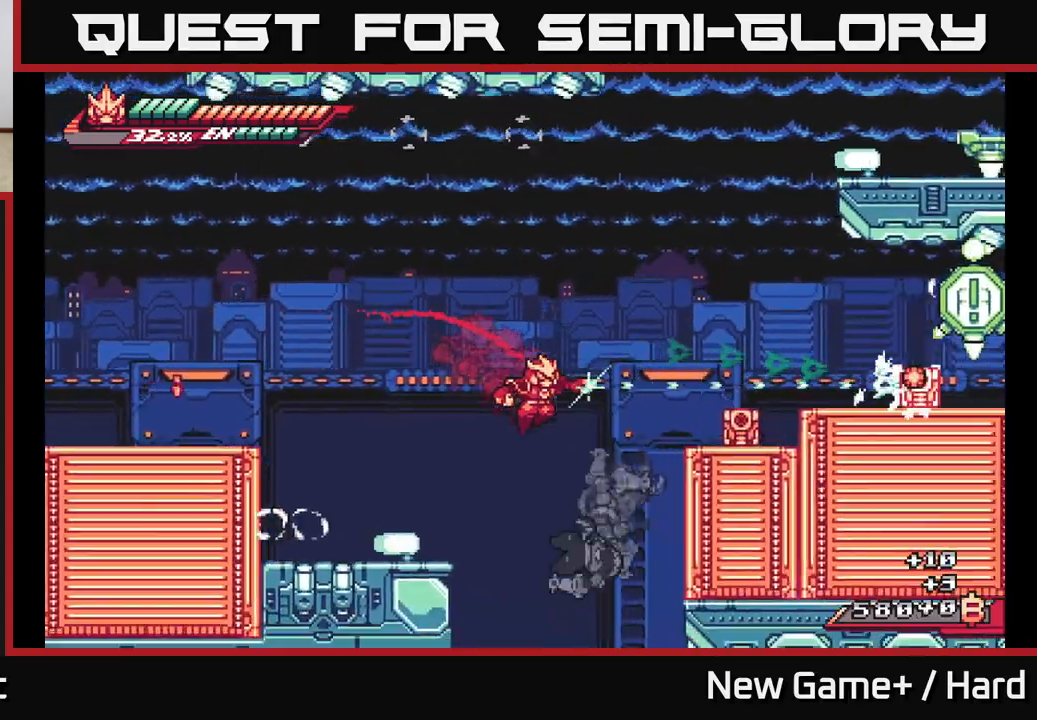
{"buttons": ["L2"], "left_stick": "right", "right_stick": "center", "events": [[183, "A", "down"], [200, "R2", "up"], [350, "A", "up"], [350, "X", "down"], [450, "A", "down"], [450, "X", "up"], [483, "A", "up"]]}
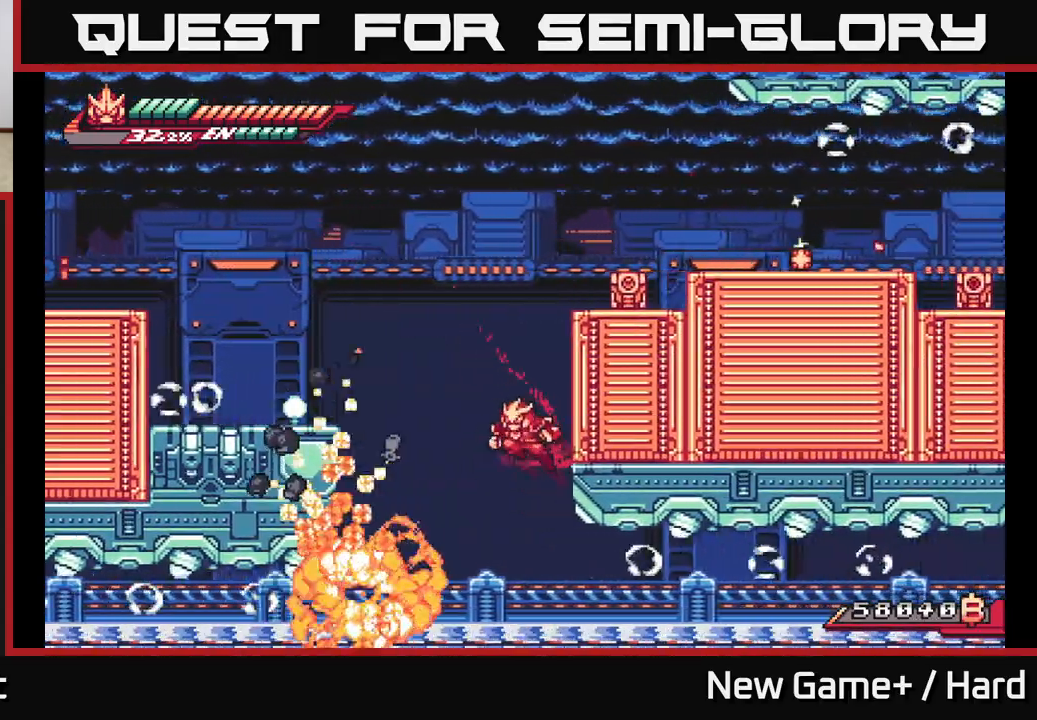
{"buttons": ["A", "L2"], "left_stick": "right", "right_stick": "center", "events": [[33, "A", "down"], [100, "A", "up"], [150, "A", "down"], [317, "A", "up"], [383, "A", "down"]]}
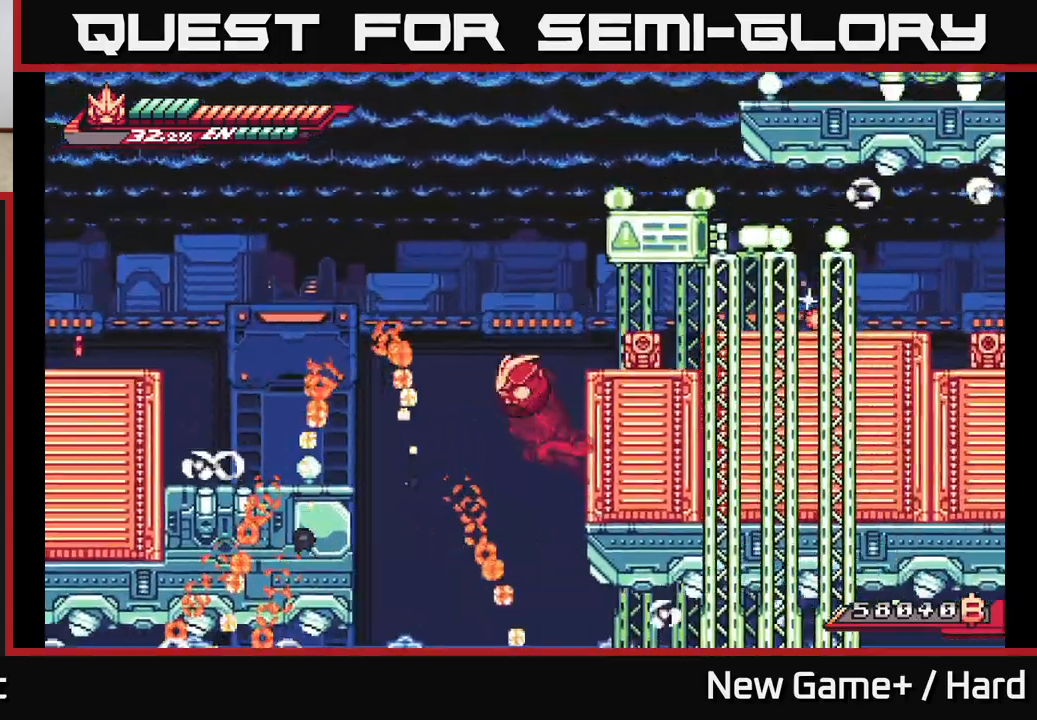
{"buttons": ["A", "L2"], "left_stick": "right", "right_stick": "center", "events": [[17, "A", "up"], [250, "A", "down"], [350, "X", "down"], [483, "X", "up"]]}
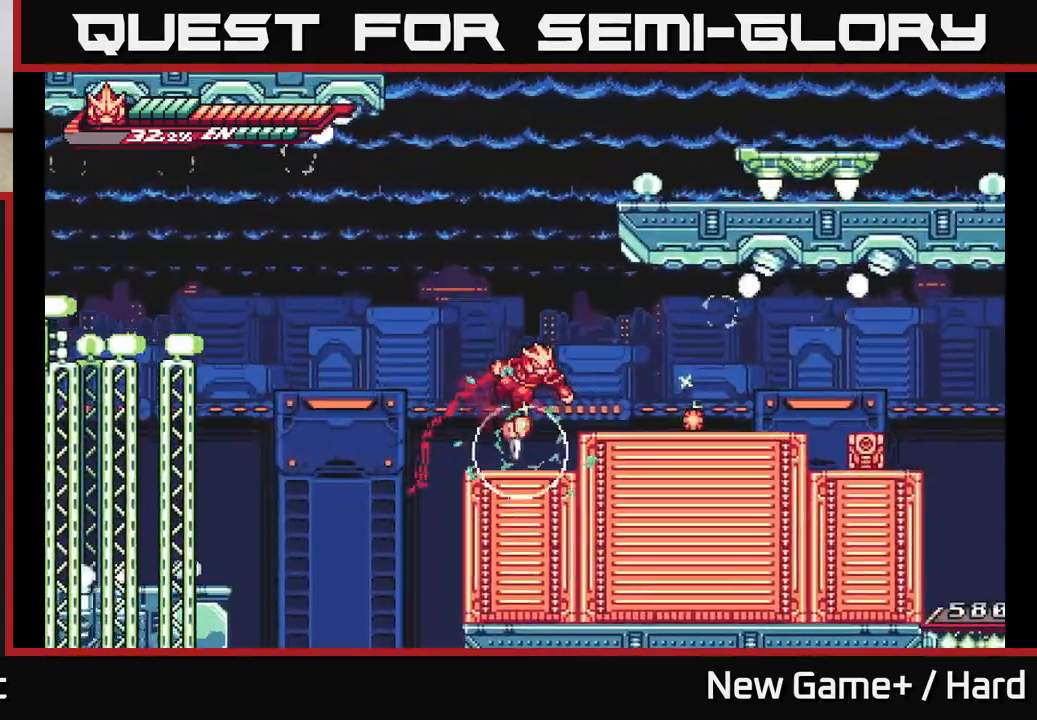
{"buttons": ["L2"], "left_stick": "right", "right_stick": "center", "events": [[50, "A", "up"], [50, "L2", "up"], [183, "L2", "down"]]}
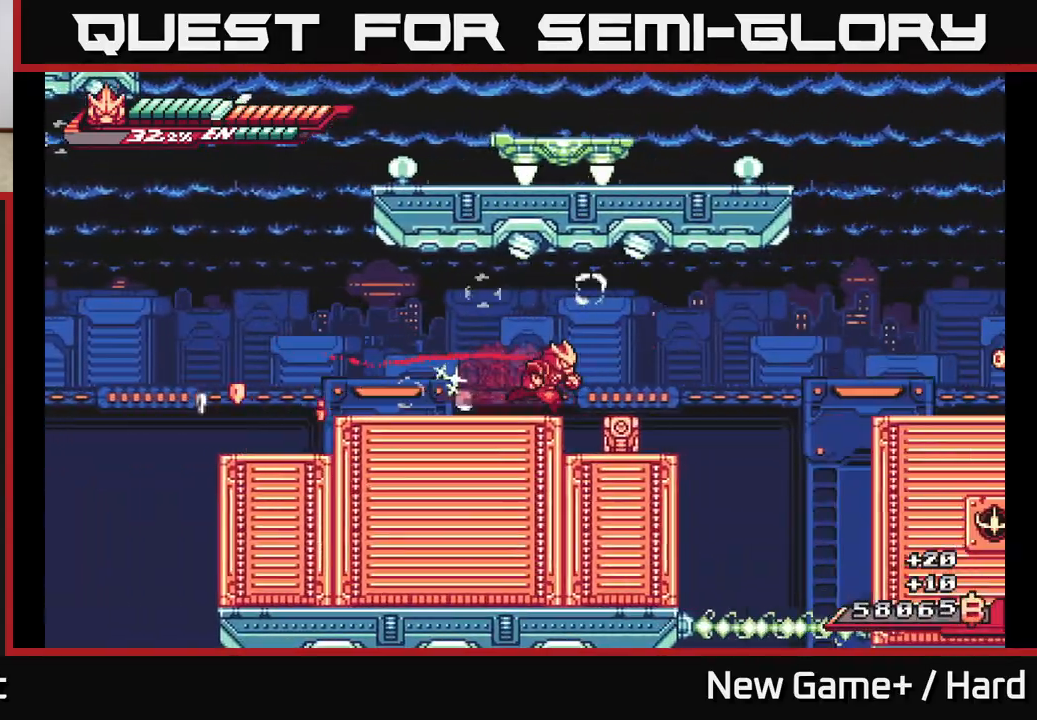
{"buttons": ["L2"], "left_stick": "right", "right_stick": "center", "events": [[117, "L2", "up"], [117, "X", "down"], [183, "left_stick", "center"], [233, "X", "up"], [350, "left_stick", "right"], [383, "X", "down"], [450, "L2", "down"], [467, "X", "up"]]}
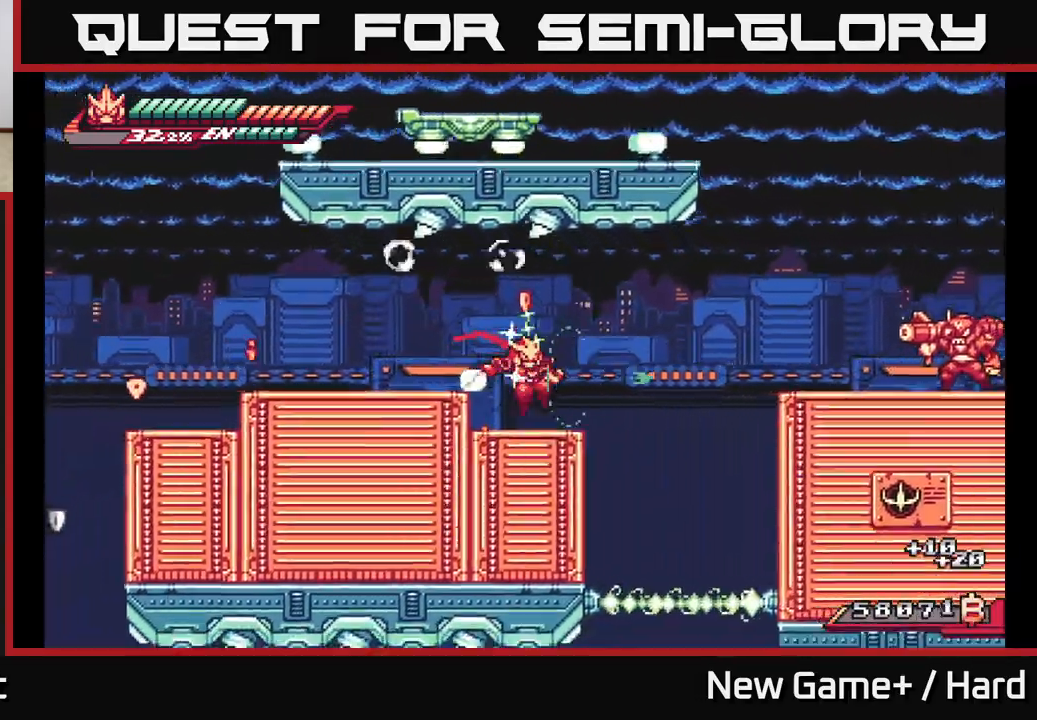
{"buttons": ["L2"], "left_stick": "right", "right_stick": "center", "events": [[233, "A", "down"], [433, "A", "up"]]}
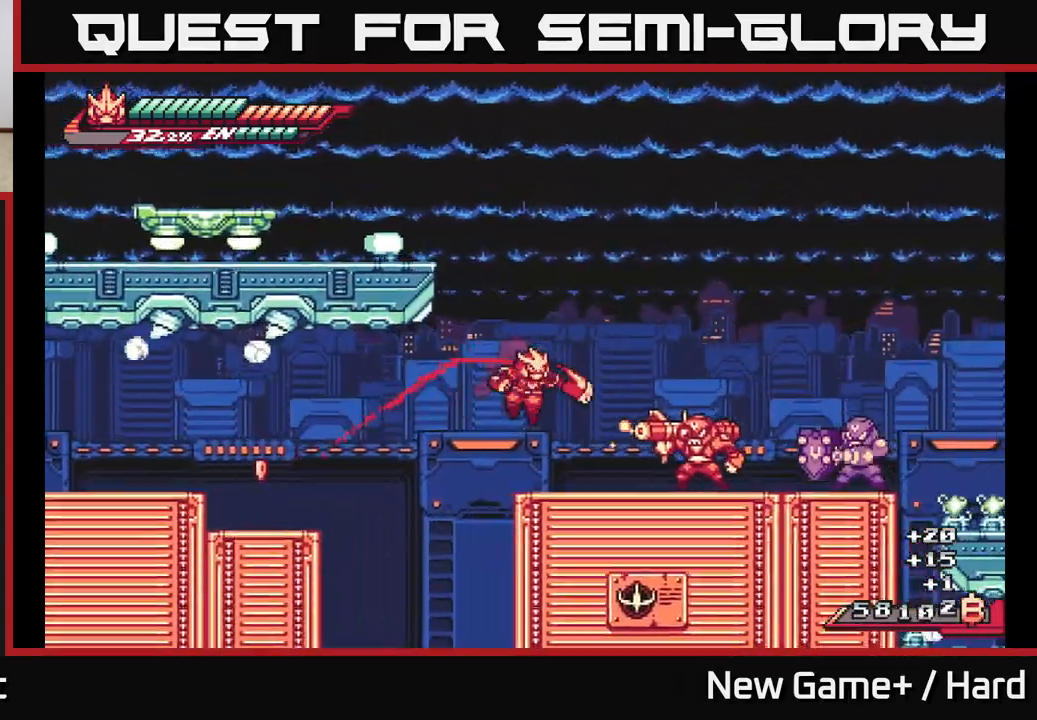
{"buttons": ["X"], "left_stick": "right", "right_stick": "center", "events": [[33, "L2", "up"], [50, "X", "down"], [133, "X", "up"], [233, "left_stick", "center"], [267, "X", "down"], [350, "X", "up"], [400, "left_stick", "right"], [483, "X", "down"]]}
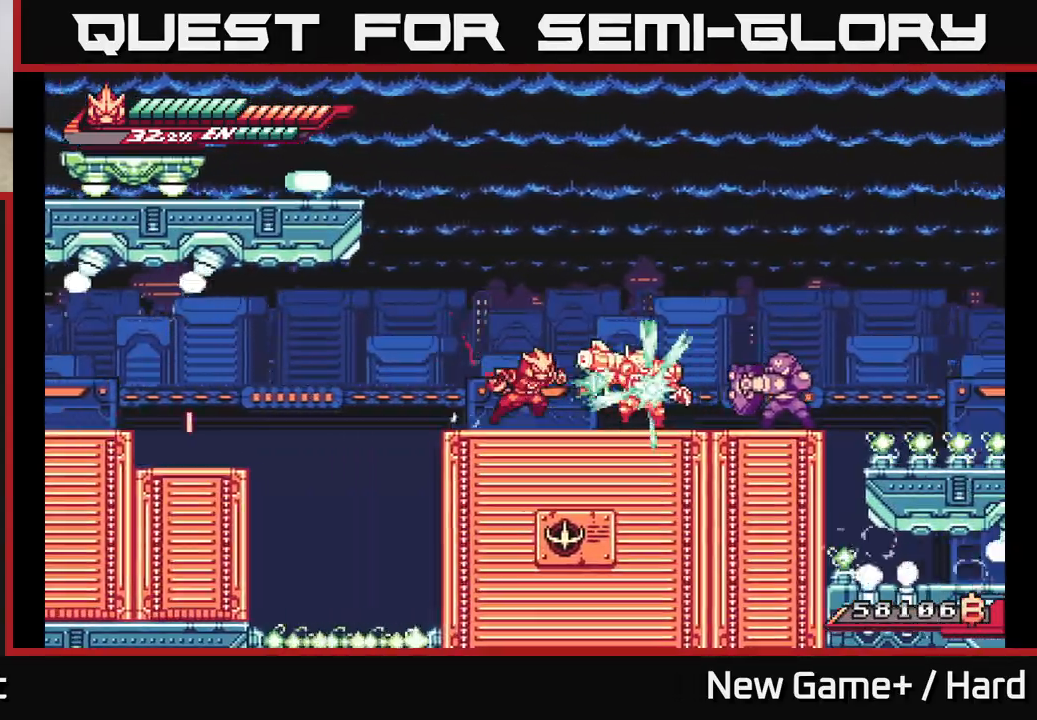
{"buttons": ["A"], "left_stick": "left", "right_stick": "center", "events": [[83, "left_stick", "center"], [117, "X", "up"], [233, "X", "down"], [283, "left_stick", "down"], [367, "X", "up"], [433, "left_stick", "left"], [450, "A", "down"], [450, "X", "down"], [467, "X", "up"]]}
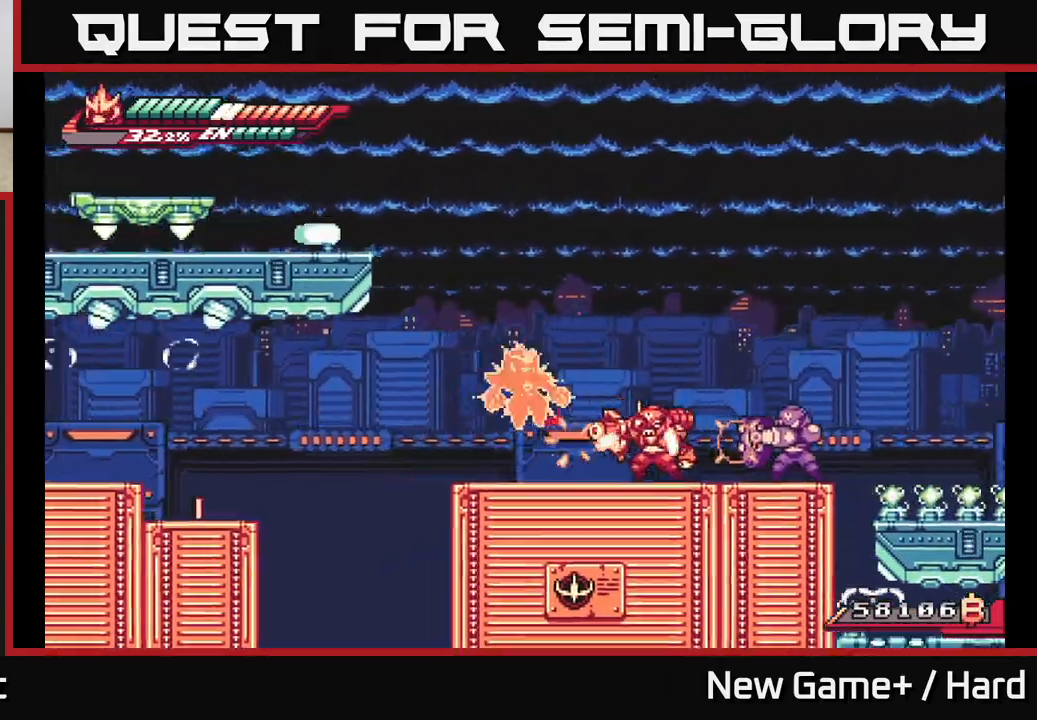
{"buttons": ["X"], "left_stick": "right", "right_stick": "center", "events": [[50, "left_stick", "up-left"], [100, "X", "down"], [200, "X", "up"], [217, "left_stick", "right"], [250, "A", "up"], [417, "X", "down"]]}
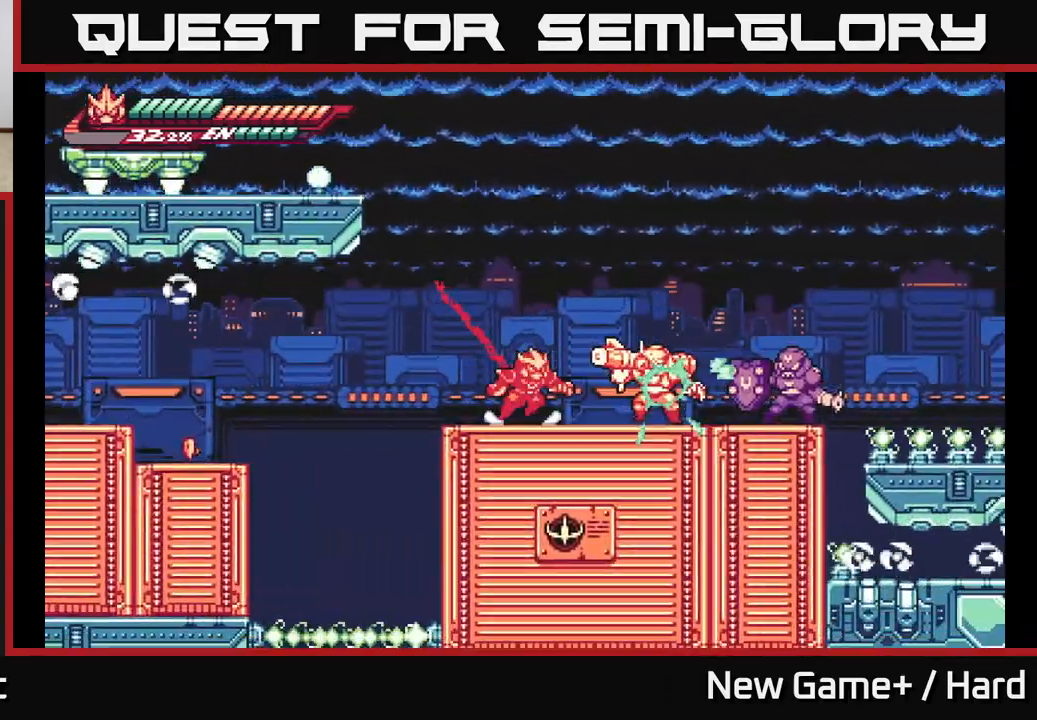
{"buttons": ["X"], "left_stick": "center", "right_stick": "center", "events": [[17, "X", "up"], [100, "left_stick", "center"], [217, "R2", "down"], [333, "R2", "up"], [450, "X", "down"]]}
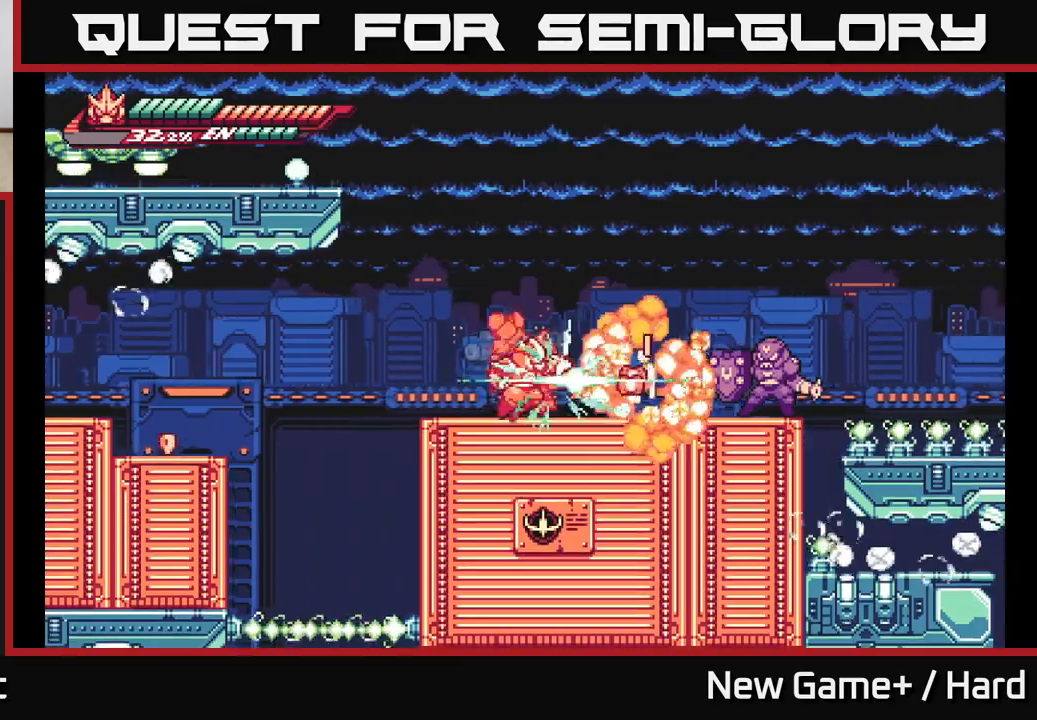
{"buttons": [], "left_stick": "center", "right_stick": "center", "events": [[67, "X", "up"], [183, "X", "down"], [283, "X", "up"]]}
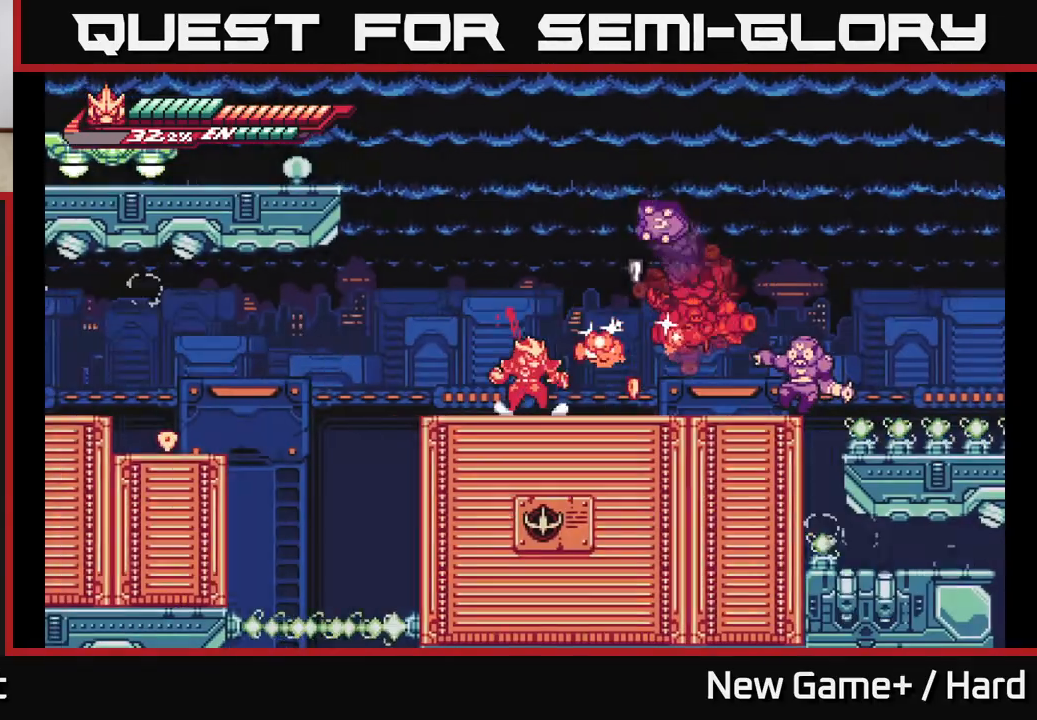
{"buttons": [], "left_stick": "center", "right_stick": "center", "events": [[50, "left_stick", "right"], [117, "R2", "down"], [217, "R2", "up"], [350, "R2", "down"], [417, "left_stick", "center"], [467, "R2", "up"]]}
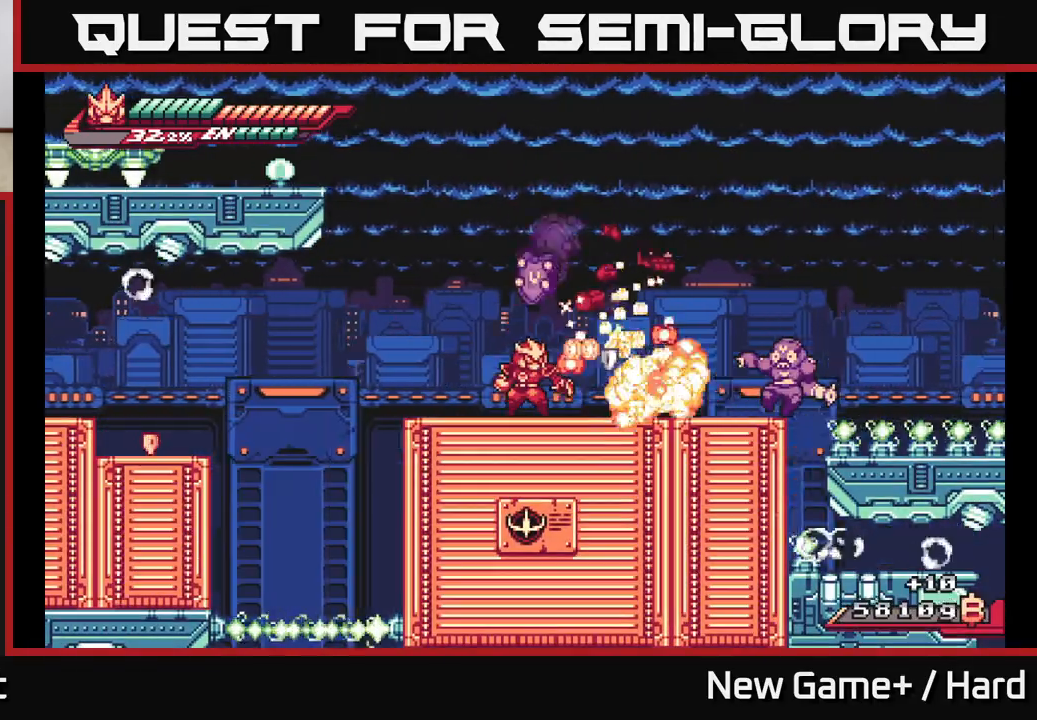
{"buttons": [], "left_stick": "center", "right_stick": "center", "events": [[133, "X", "down"], [217, "left_stick", "left"], [267, "X", "up"], [333, "X", "down"], [450, "X", "up"], [450, "left_stick", "center"]]}
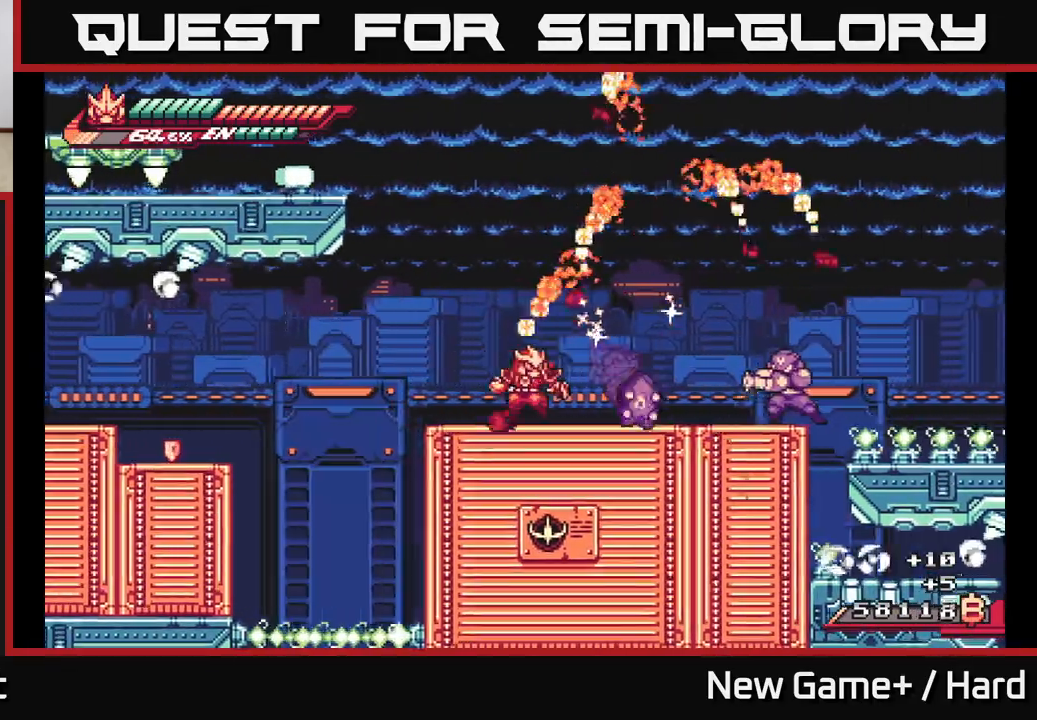
{"buttons": [], "left_stick": "right", "right_stick": "center", "events": [[17, "left_stick", "right"], [150, "R2", "down"], [467, "R2", "up"]]}
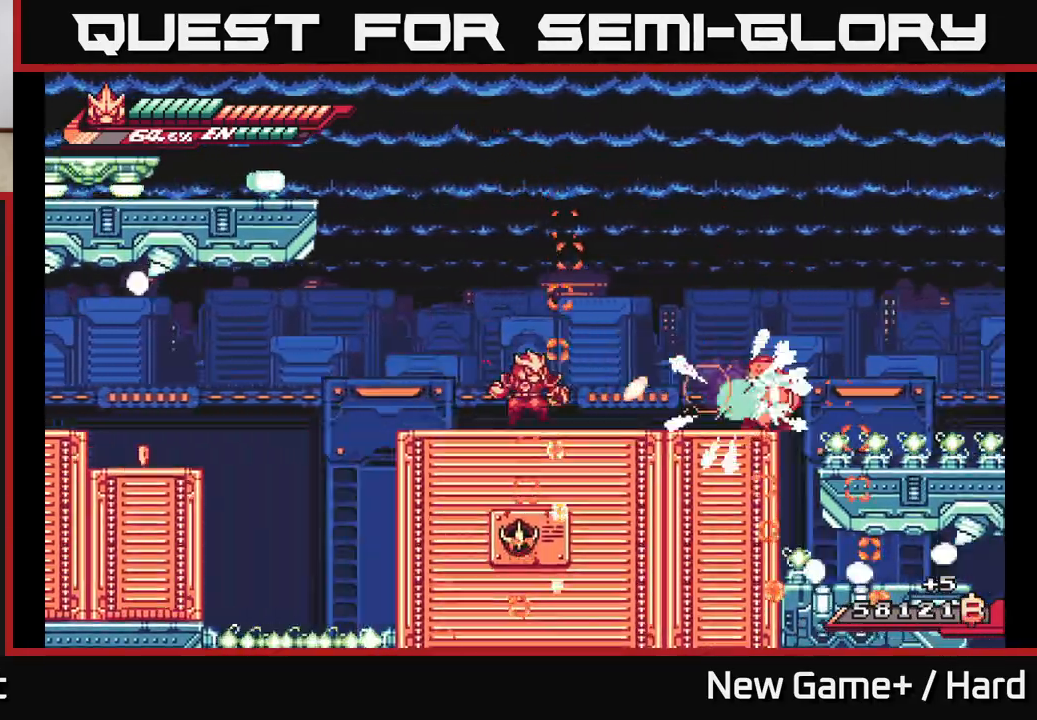
{"buttons": [], "left_stick": "right", "right_stick": "center", "events": [[83, "L2", "down"], [133, "A", "down"], [133, "X", "down"], [150, "X", "up"], [167, "left_stick", "up-right"], [217, "X", "down"], [300, "left_stick", "right"], [317, "A", "up"], [350, "X", "up"], [383, "L2", "up"]]}
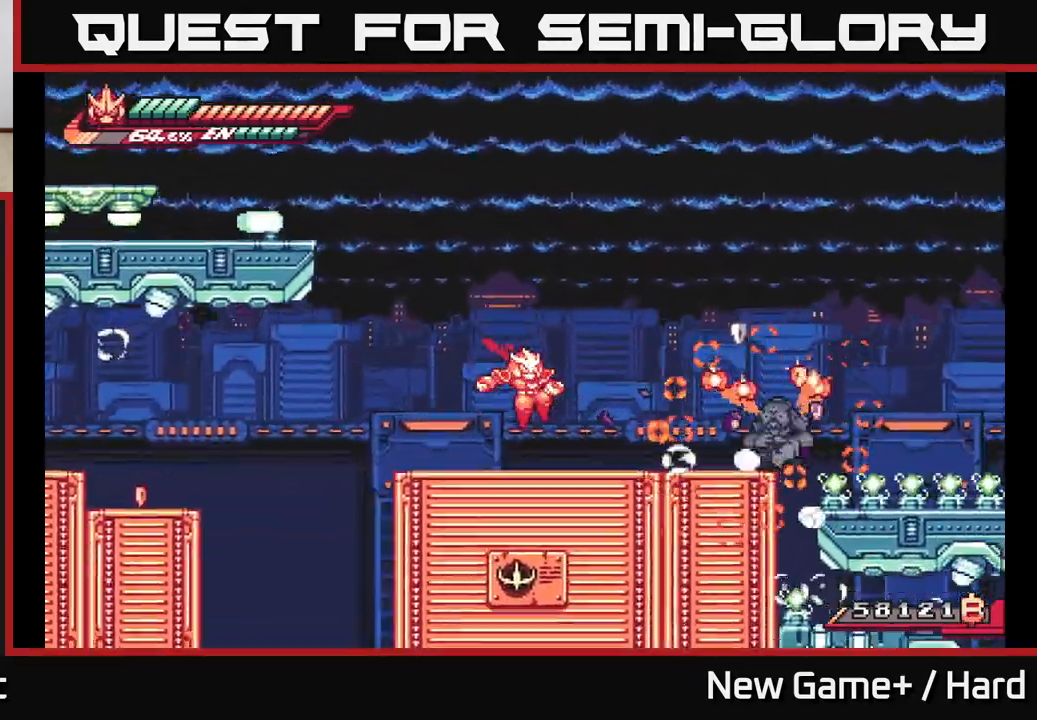
{"buttons": ["L2", "R2"], "left_stick": "right", "right_stick": "center", "events": [[67, "L2", "down"], [183, "R2", "down"], [333, "L2", "up"], [483, "L2", "down"]]}
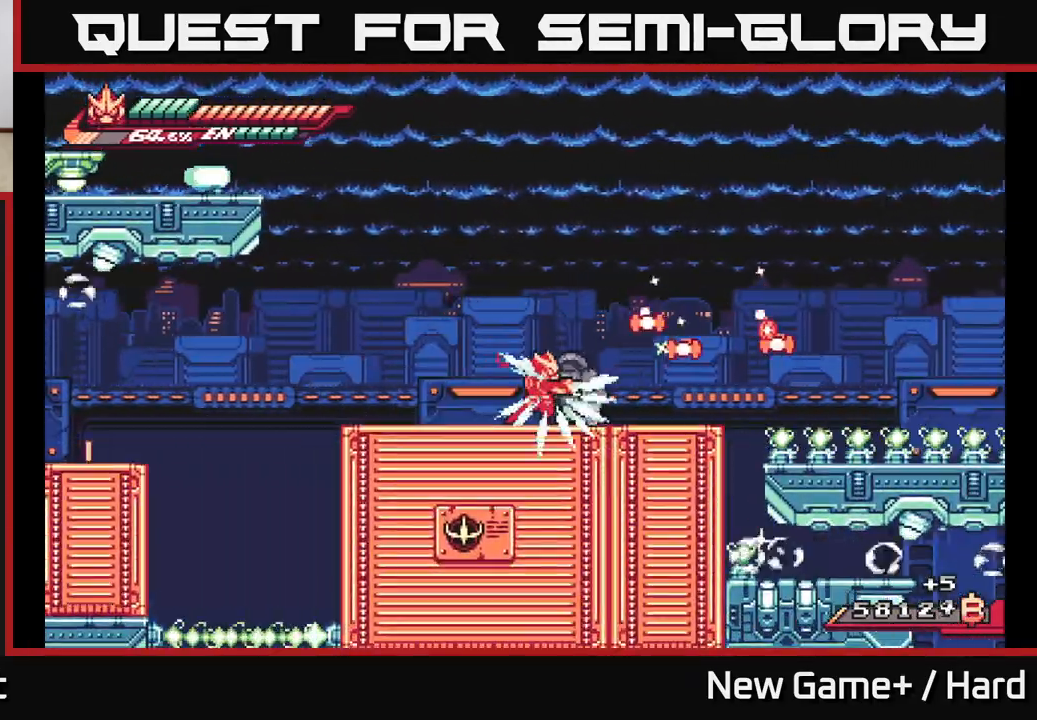
{"buttons": ["L2", "R2"], "left_stick": "right", "right_stick": "center", "events": []}
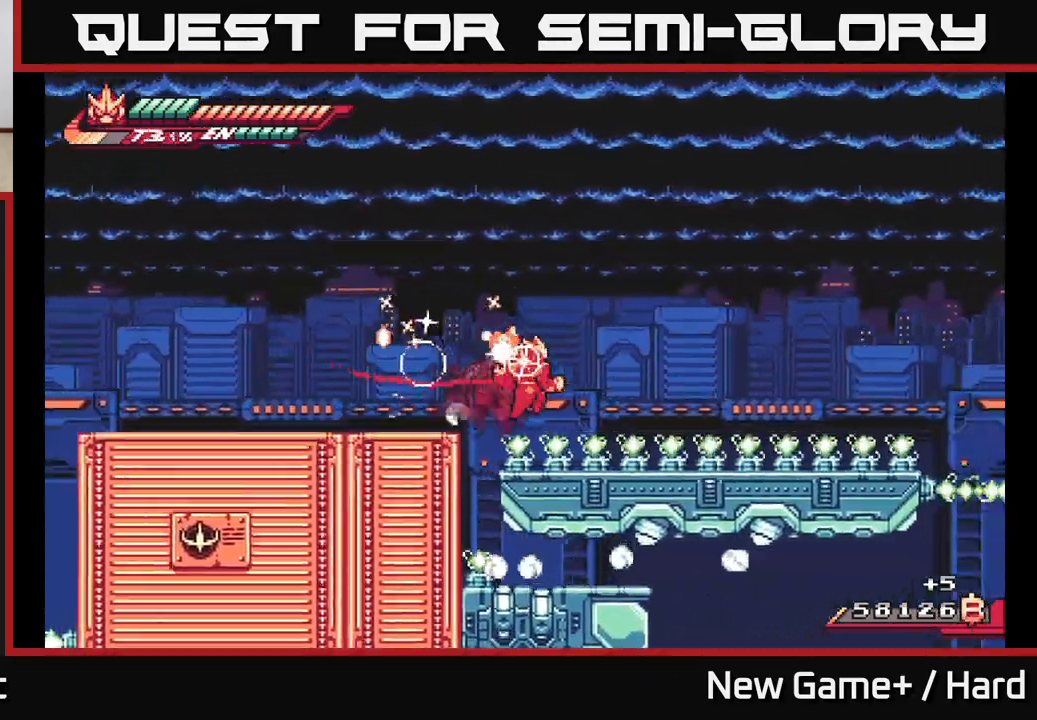
{"buttons": ["A", "L2"], "left_stick": "right", "right_stick": "center", "events": [[33, "A", "down"], [300, "R2", "up"], [367, "A", "up"], [483, "A", "down"]]}
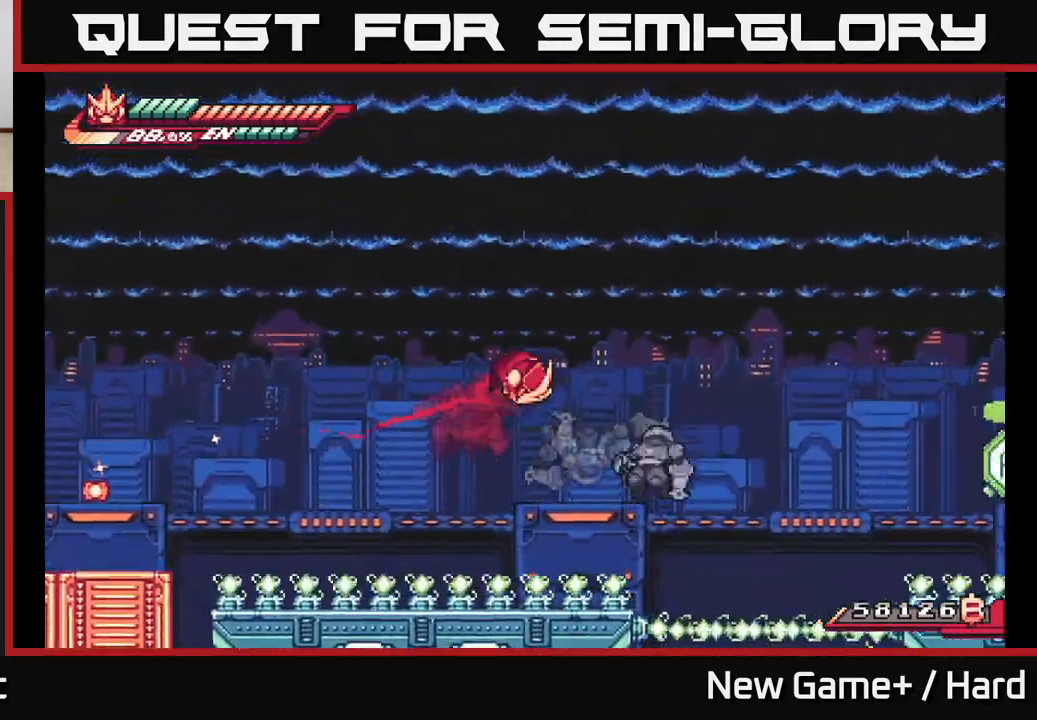
{"buttons": ["A", "L2"], "left_stick": "right", "right_stick": "center", "events": []}
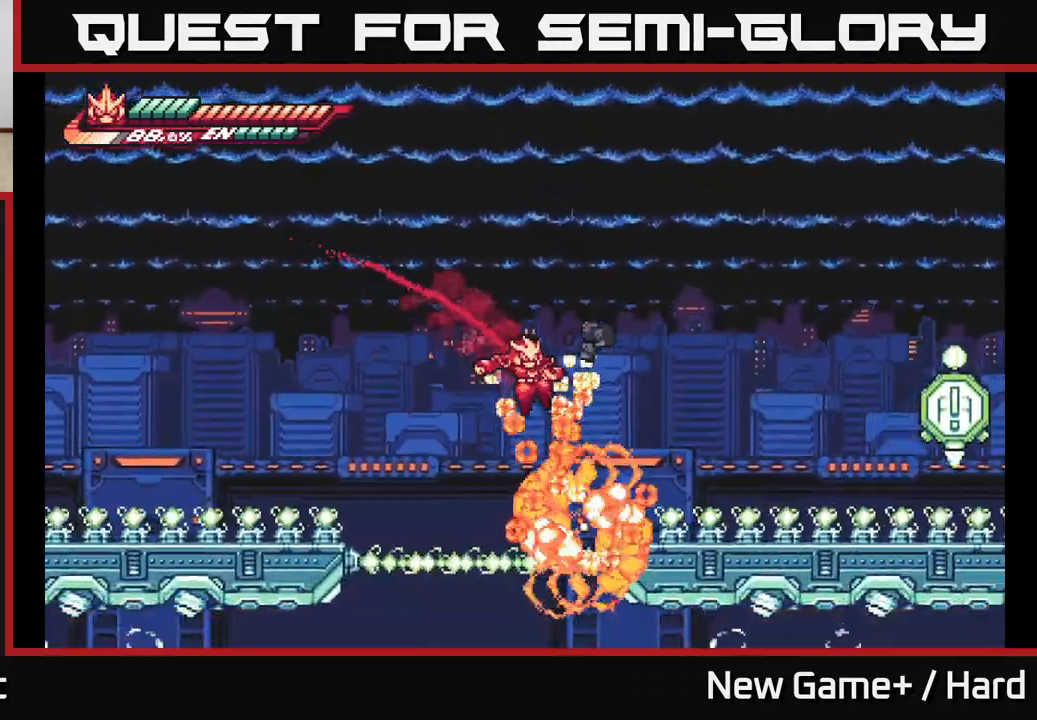
{"buttons": ["L2"], "left_stick": "right", "right_stick": "center", "events": [[33, "A", "up"], [67, "R2", "down"], [167, "A", "down"], [300, "R2", "up"], [383, "A", "up"]]}
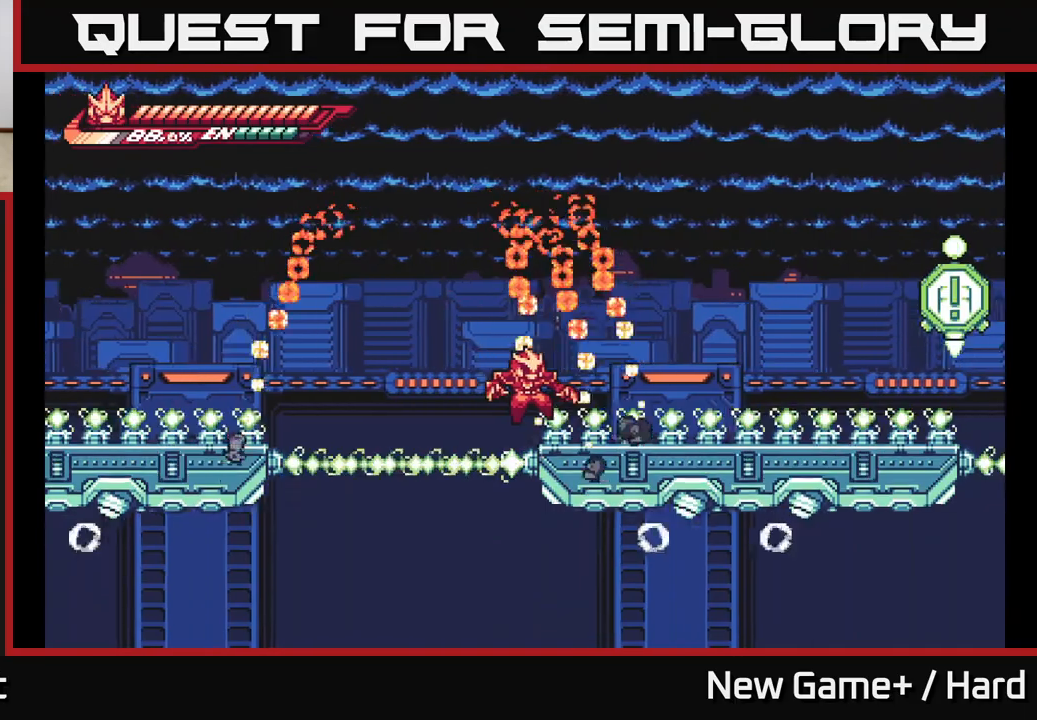
{"buttons": [], "left_stick": "center", "right_stick": "center", "events": [[33, "L2", "up"], [100, "left_stick", "center"]]}
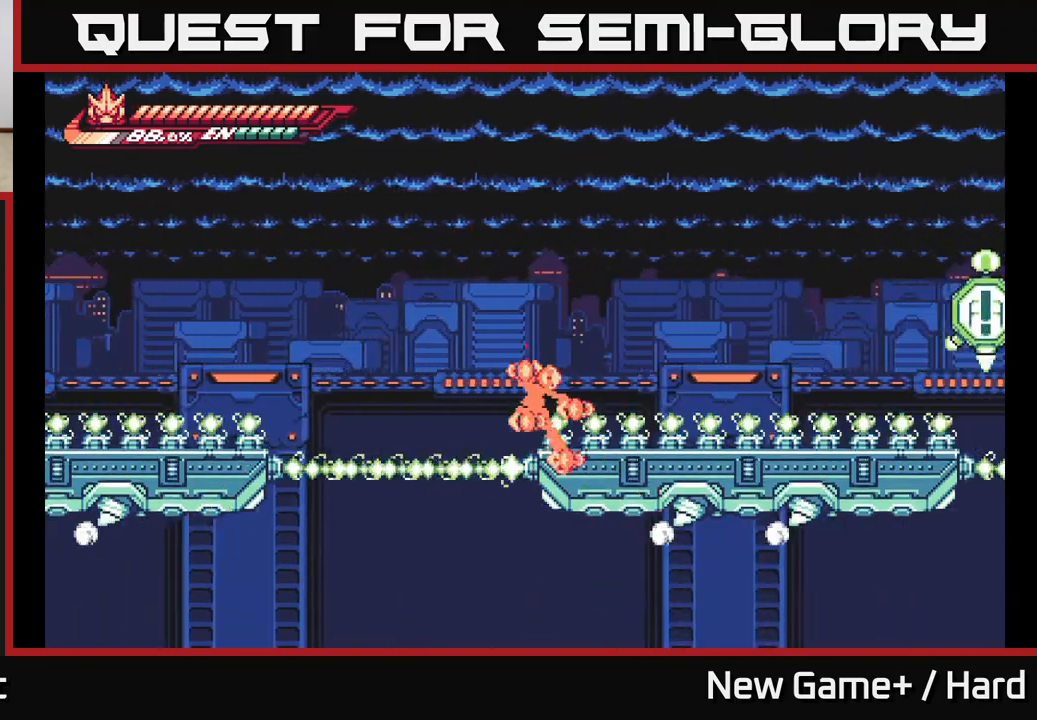
{"buttons": [], "left_stick": "left", "right_stick": "center", "events": [[317, "left_stick", "left"]]}
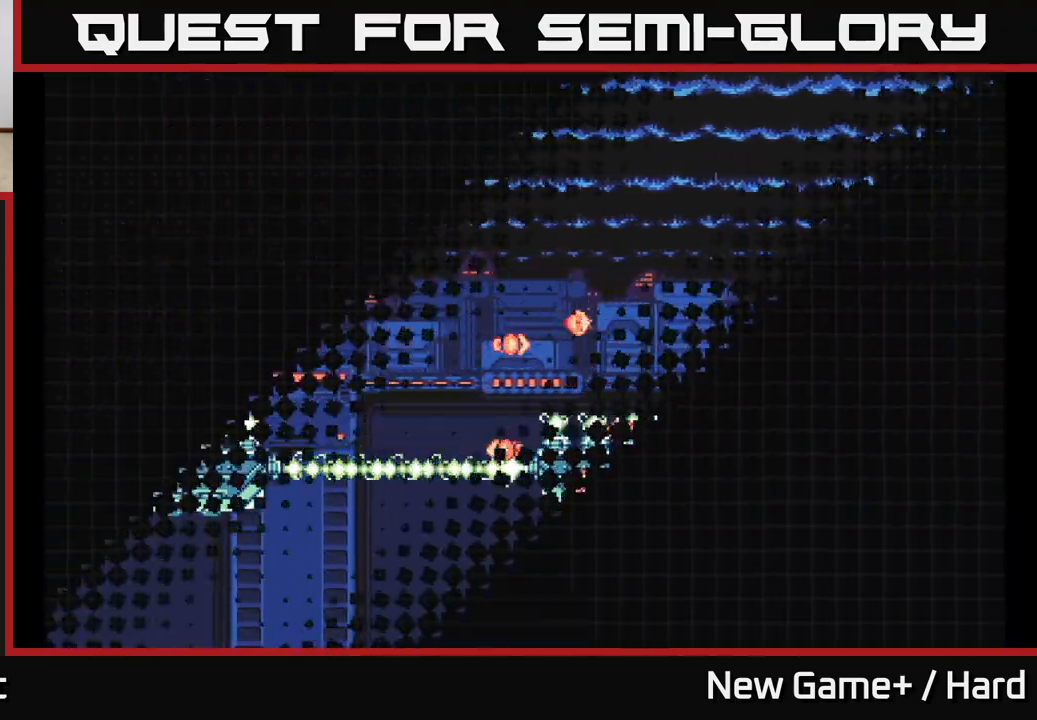
{"buttons": [], "left_stick": "left", "right_stick": "center", "events": [[33, "left_stick", "center"], [433, "left_stick", "left"]]}